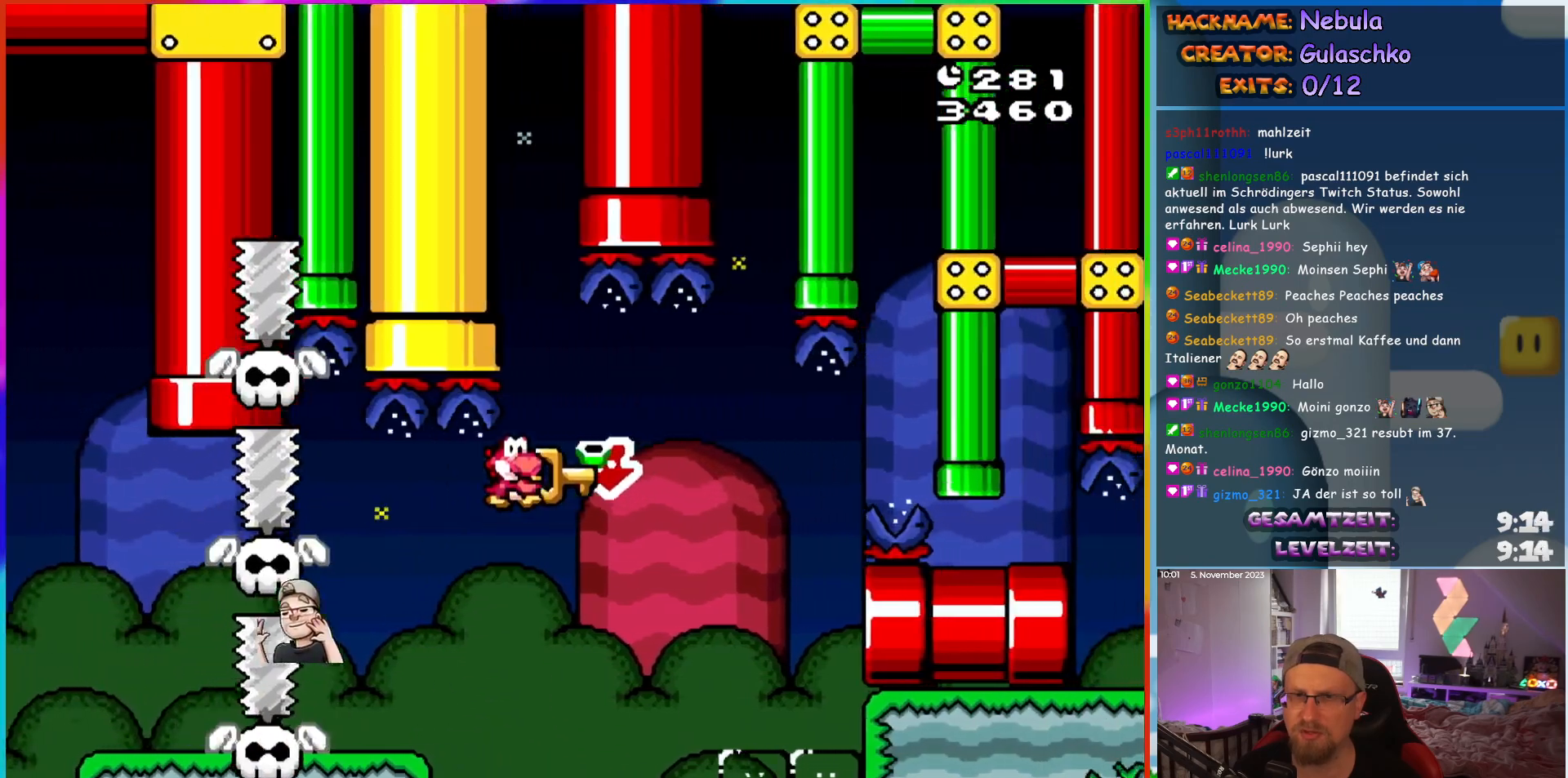
Gameplay with a controller (Nintendo layout); each line is a JSON object with the inputs held at the frame after it. "events" lists button and stick changes between this image and that frame as [ms after this image, input, new state], when the widget could be followed in between. Not read: A B L3 R3 X Y.
{"buttons": ["DPAD_RIGHT"], "events": [[333, "DPAD_DOWN", "up"]]}
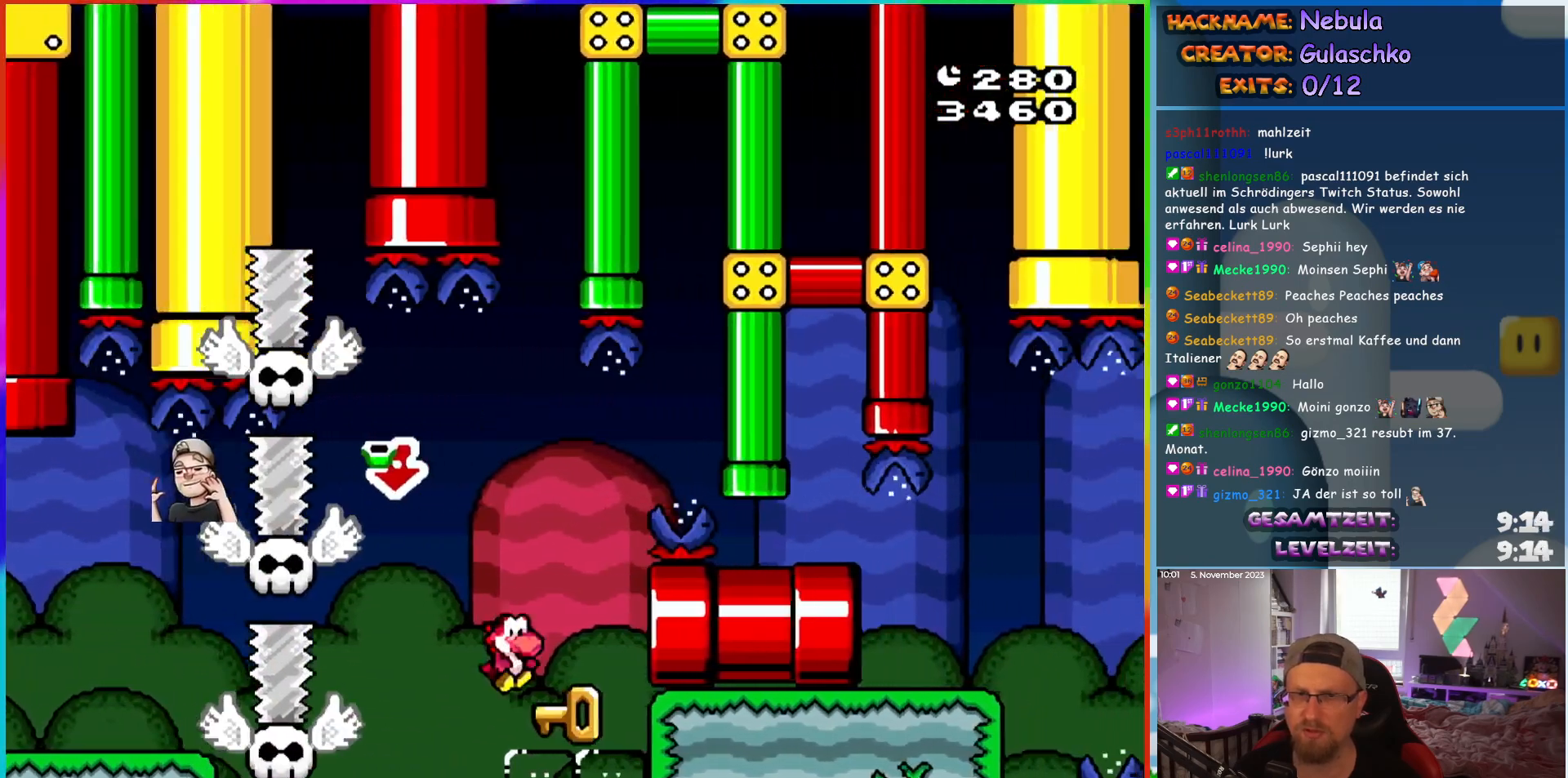
{"buttons": ["DPAD_RIGHT"], "events": []}
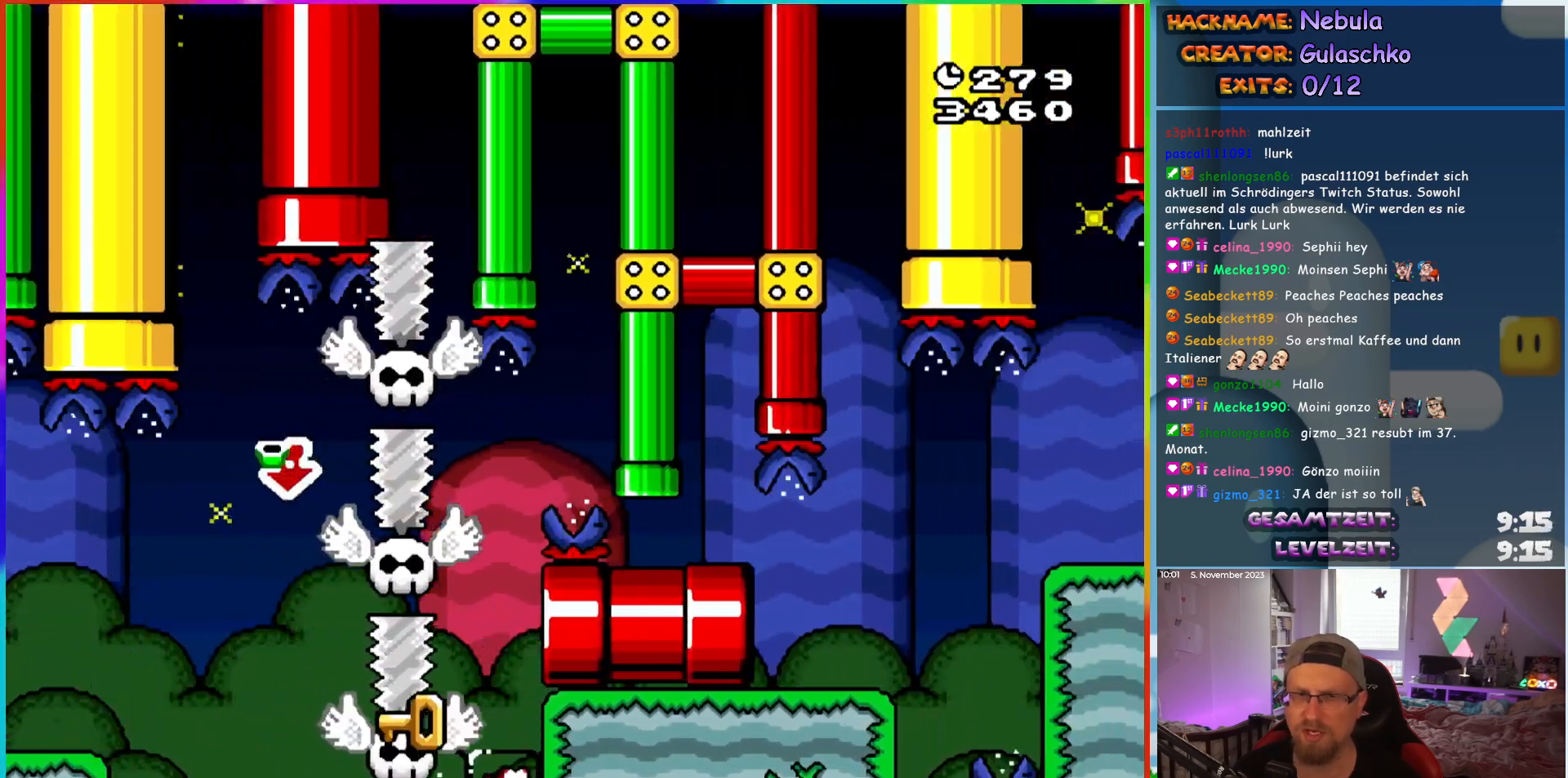
{"buttons": [], "events": [[167, "DPAD_RIGHT", "up"]]}
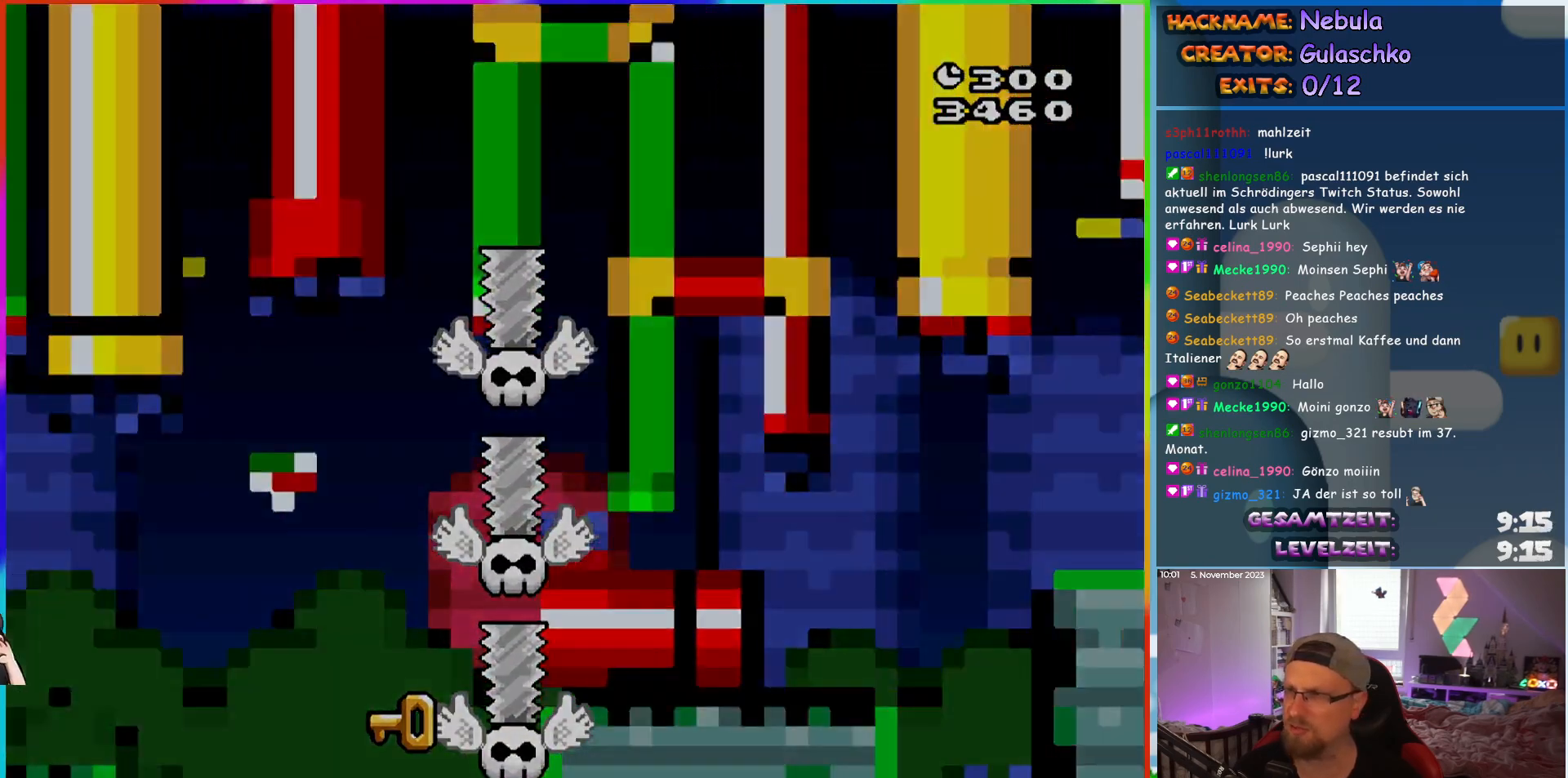
{"buttons": [], "events": []}
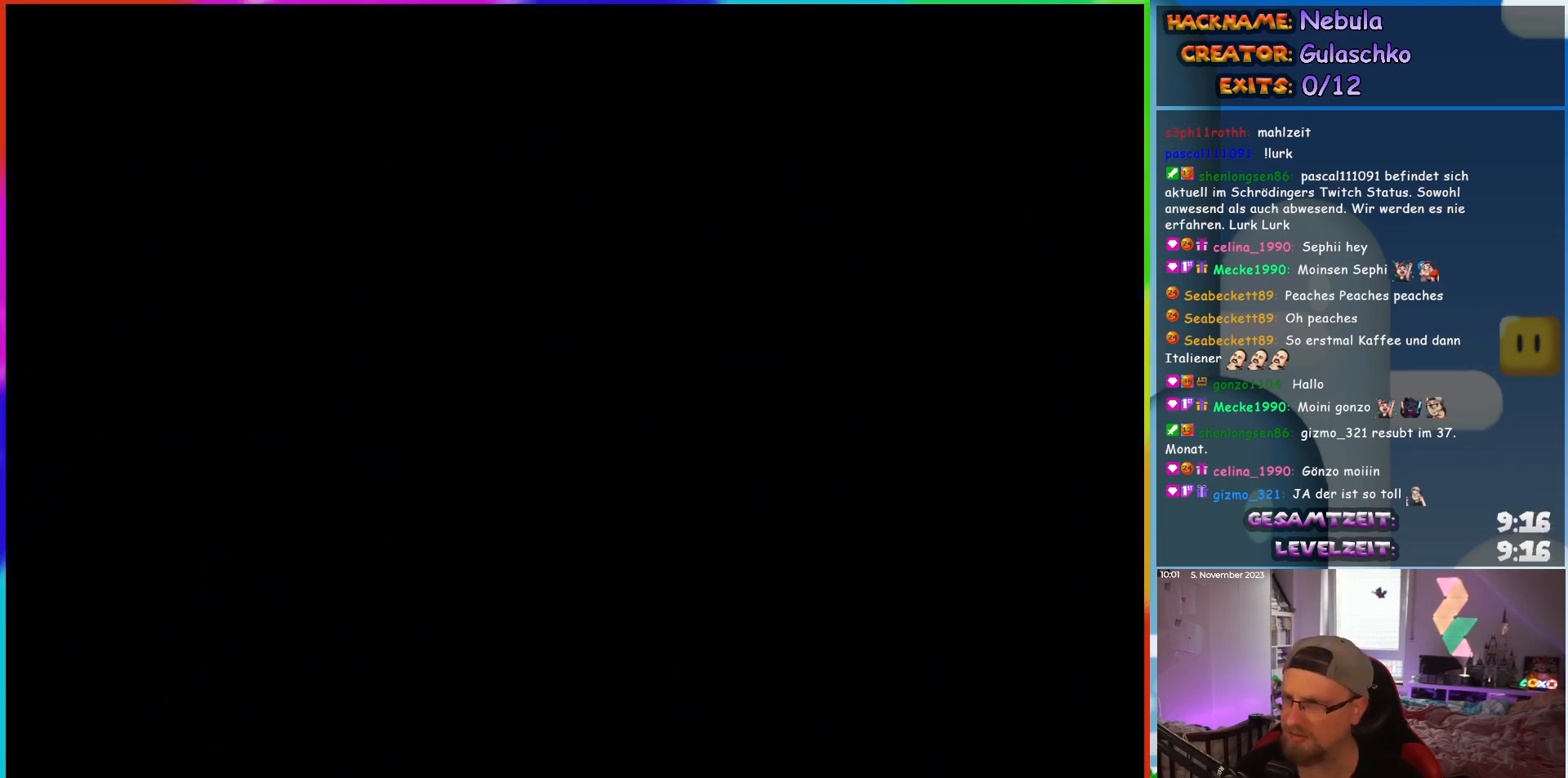
{"buttons": [], "events": []}
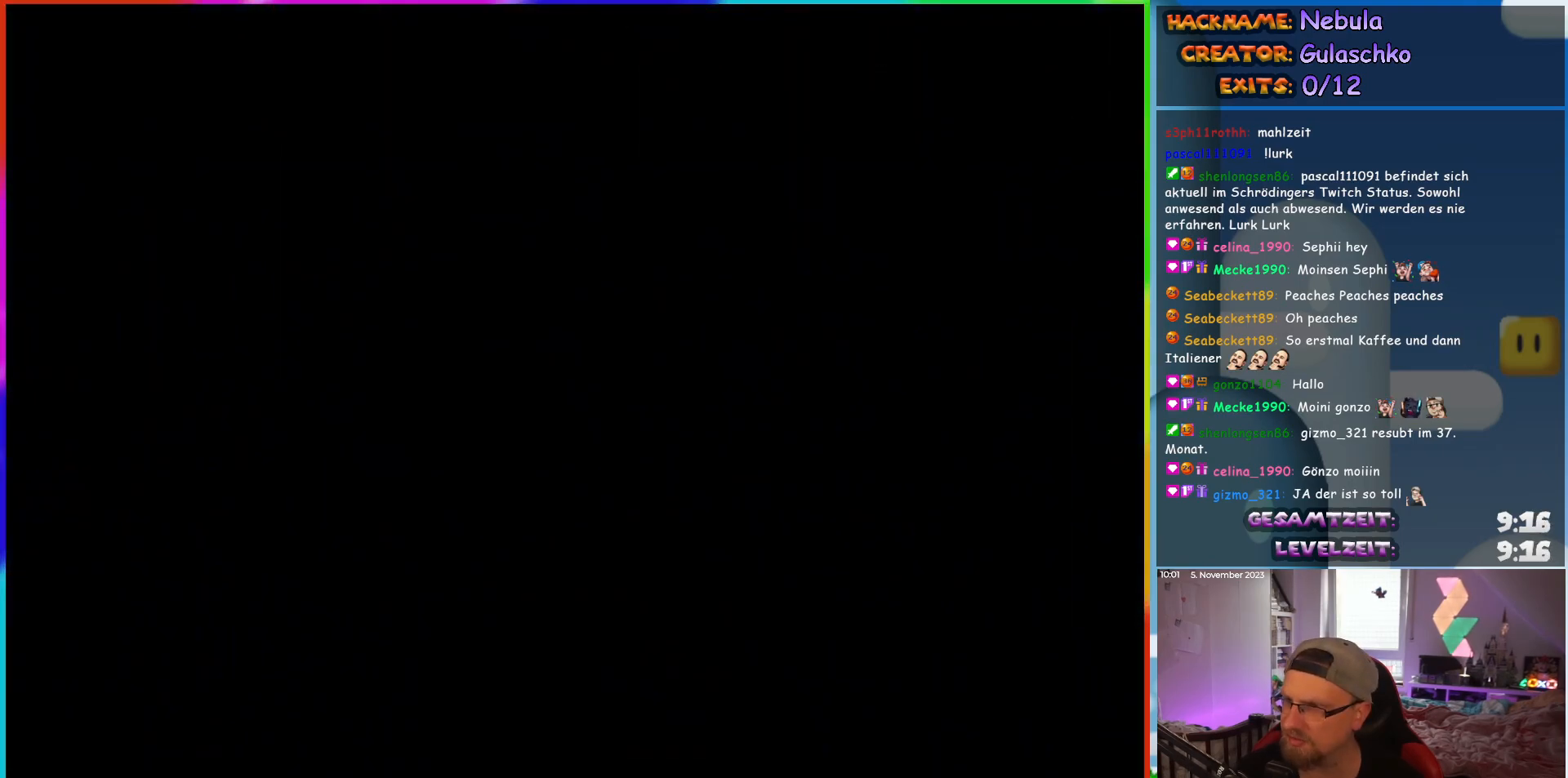
{"buttons": [], "events": []}
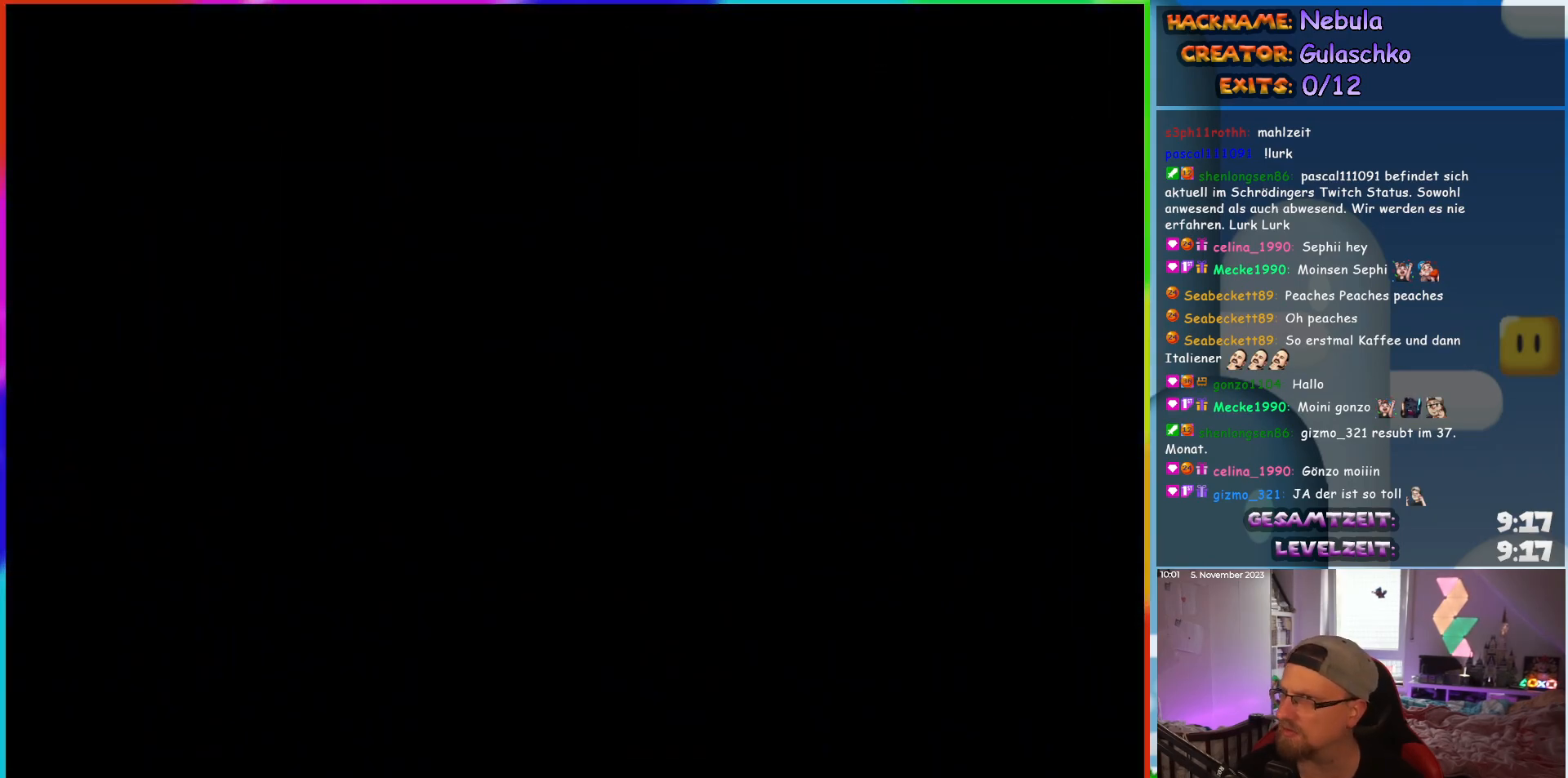
{"buttons": [], "events": []}